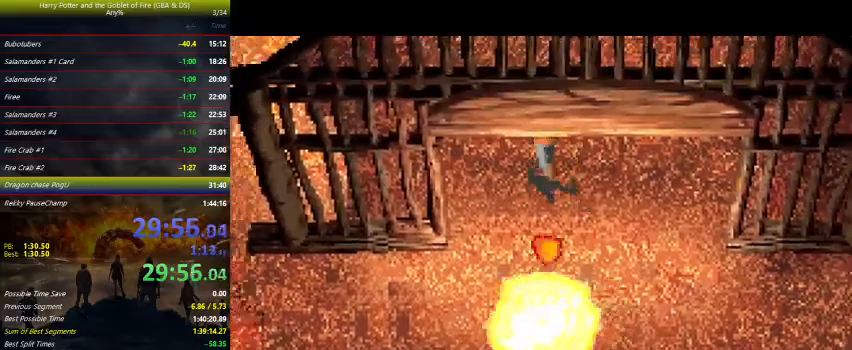
Gameplay with keyboard and mouse; each line is a JSON object with the keys held at the frame after it. "events" lists presses ("down") and releases ("up") of "a", "ctrl", "d", "down", "e", "escape", "f", "f1", "f4", "left", "q", "r", "return", "right", "s", "shift", "tab", "up", "w" and "z" between this image and that frame as [ms after this image, input, new state], when the widget could be followed in between. No other keys are recorded. Mouse buttons are not recorded. Not read: mouse_move.
{"keys": ["up"], "events": []}
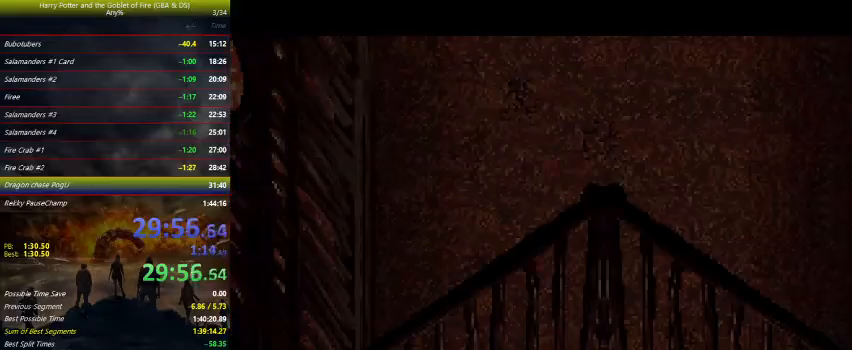
{"keys": ["up"], "events": []}
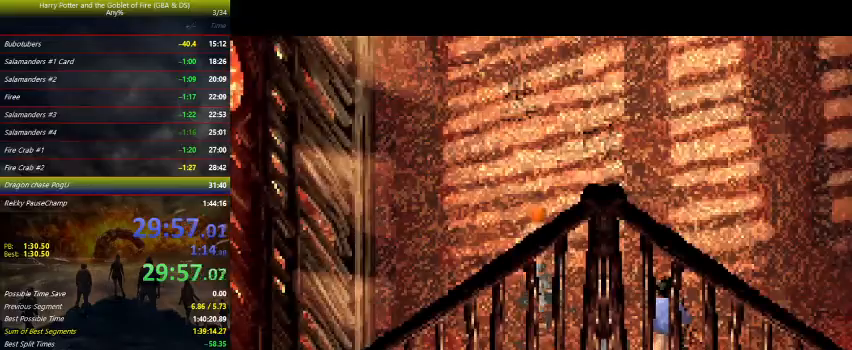
{"keys": ["up"], "events": [[33, "right", "down"], [367, "right", "up"]]}
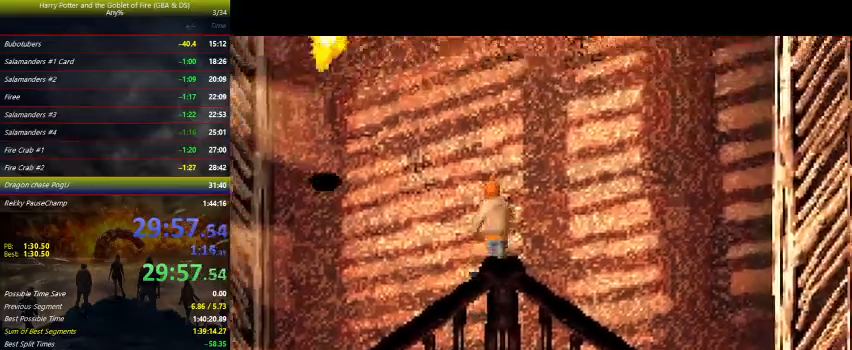
{"keys": ["up"], "events": [[333, "right", "down"], [367, "right", "up"]]}
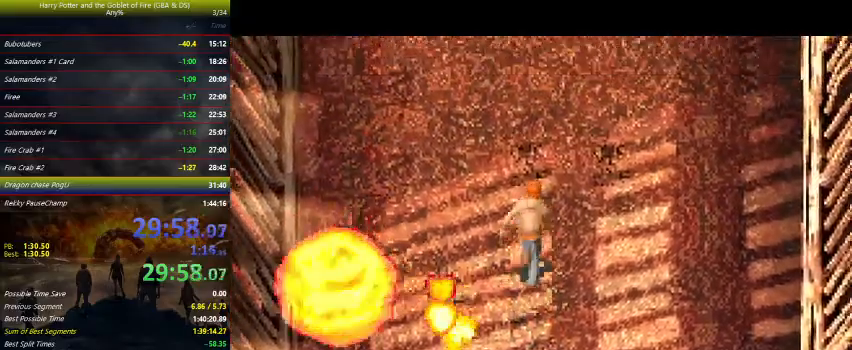
{"keys": ["up"], "events": [[67, "right", "down"], [167, "right", "up"]]}
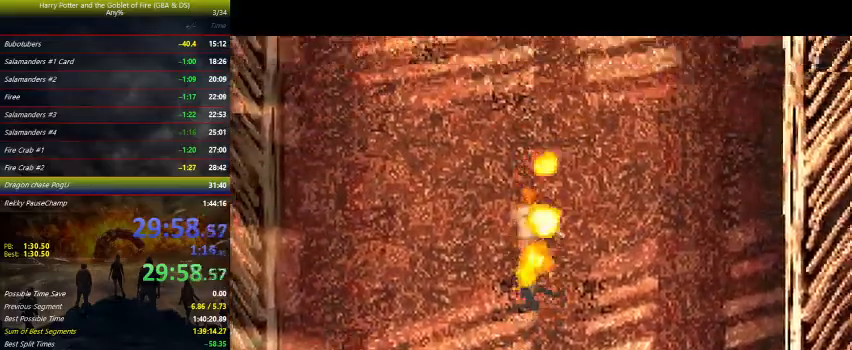
{"keys": ["up"], "events": []}
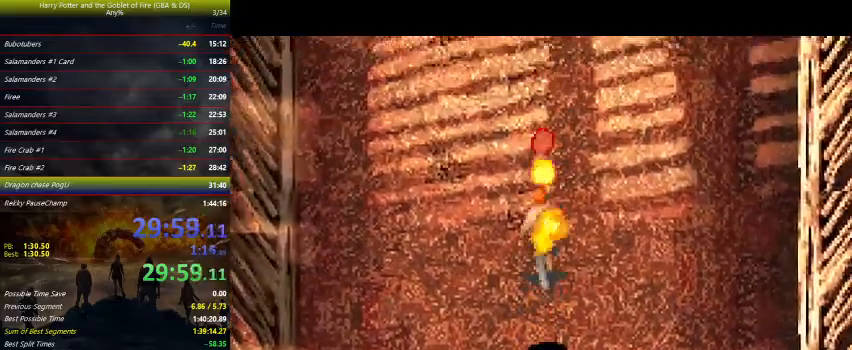
{"keys": ["up"], "events": []}
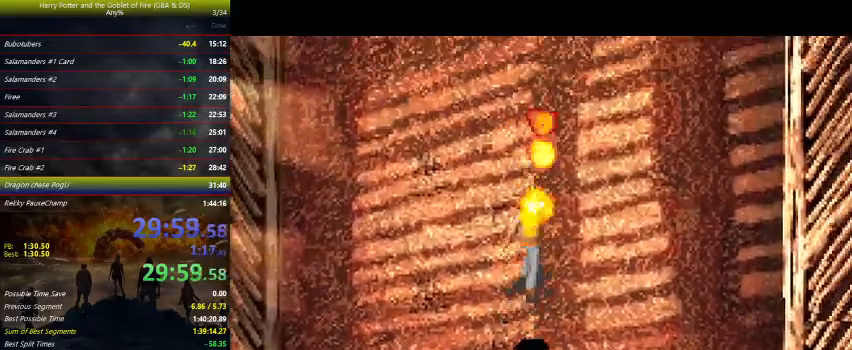
{"keys": ["up"], "events": [[200, "left", "down"], [233, "left", "up"]]}
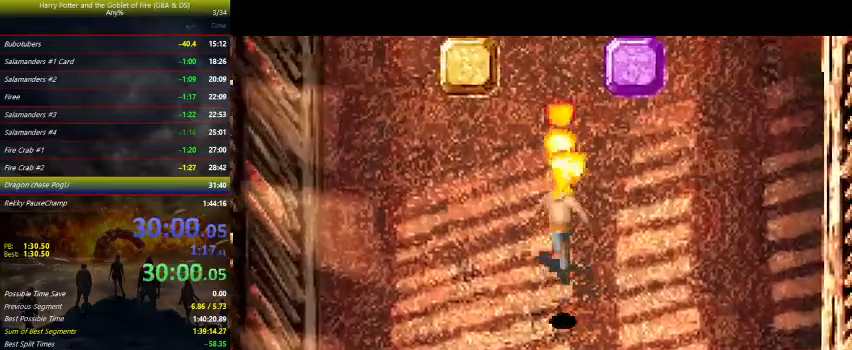
{"keys": ["up"], "events": []}
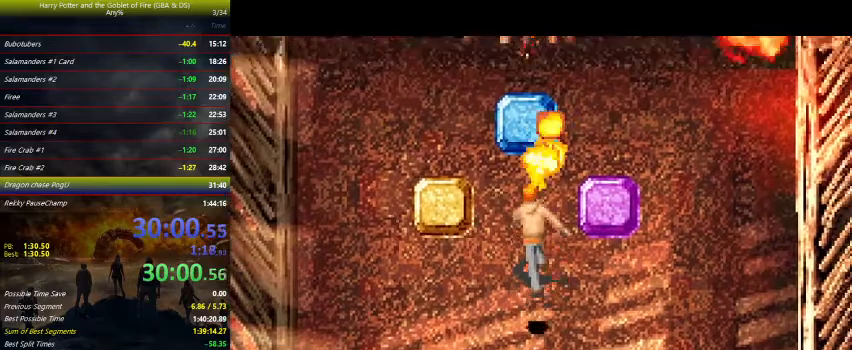
{"keys": ["up"], "events": []}
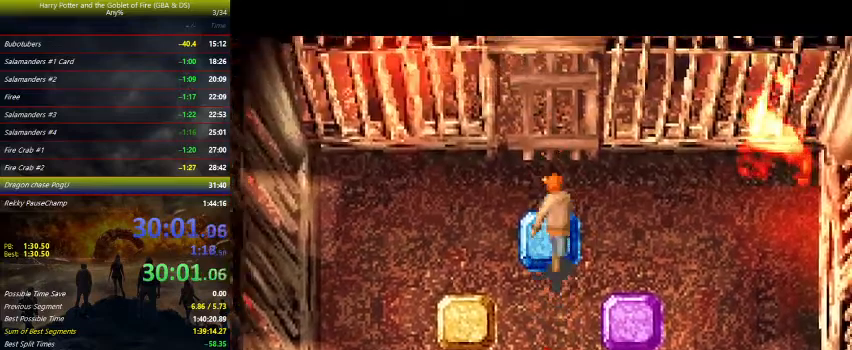
{"keys": ["up"], "events": [[67, "left", "down"], [433, "left", "up"]]}
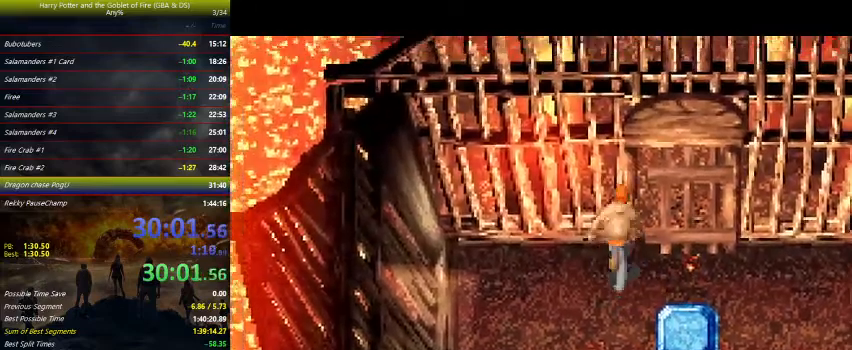
{"keys": ["up"], "events": [[167, "right", "down"], [300, "right", "up"], [367, "left", "down"], [433, "left", "up"]]}
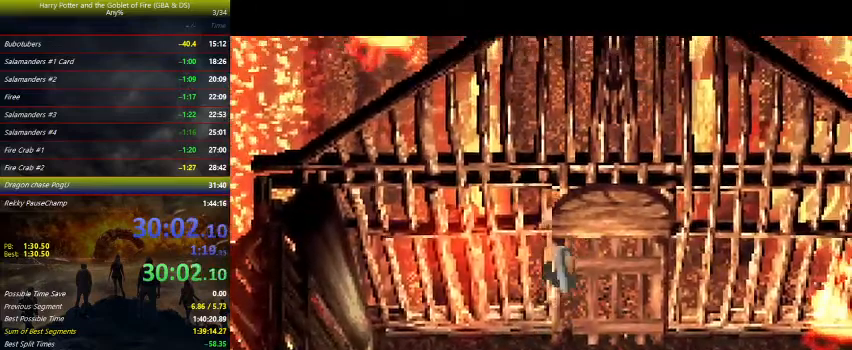
{"keys": ["up"], "events": []}
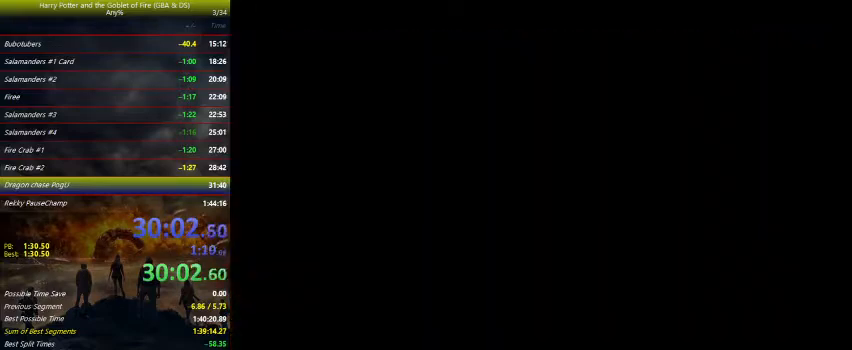
{"keys": ["left", "up"], "events": [[500, "left", "down"]]}
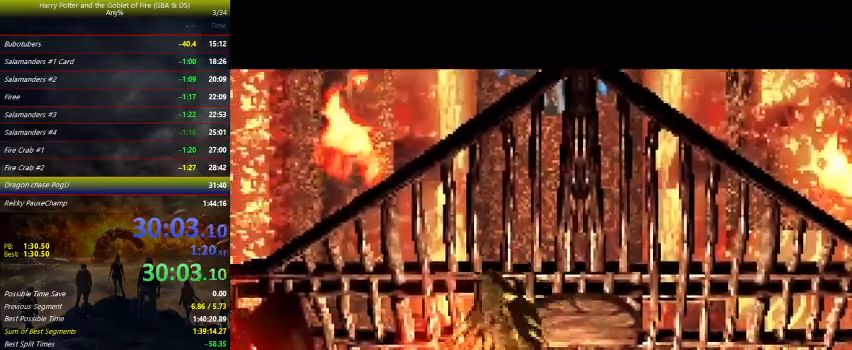
{"keys": ["up"], "events": [[67, "left", "up"]]}
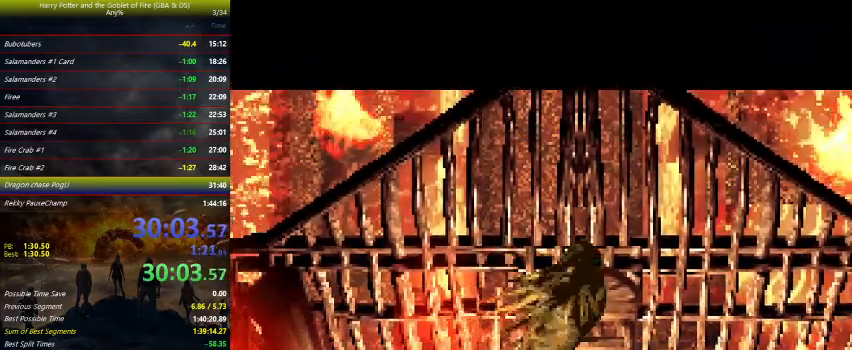
{"keys": ["up"], "events": [[167, "left", "down"], [233, "left", "up"], [367, "left", "down"], [400, "left", "up"]]}
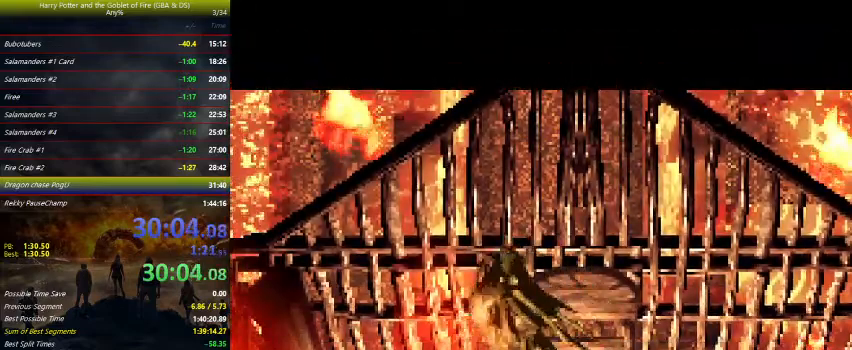
{"keys": ["left", "up"], "events": [[100, "left", "down"], [133, "left", "up"], [367, "left", "down"]]}
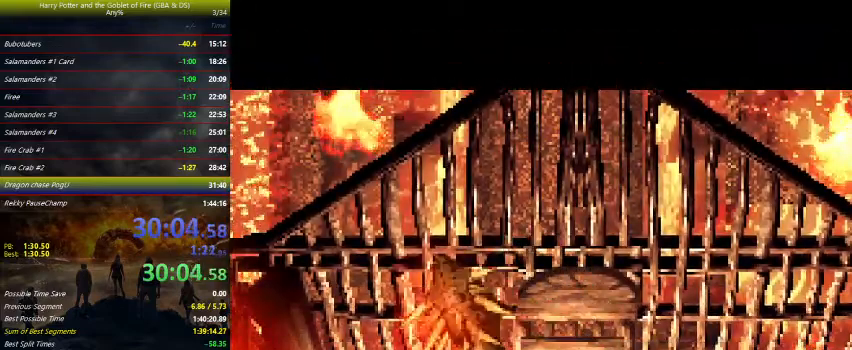
{"keys": ["up"], "events": [[33, "left", "up"], [300, "left", "down"], [400, "left", "up"]]}
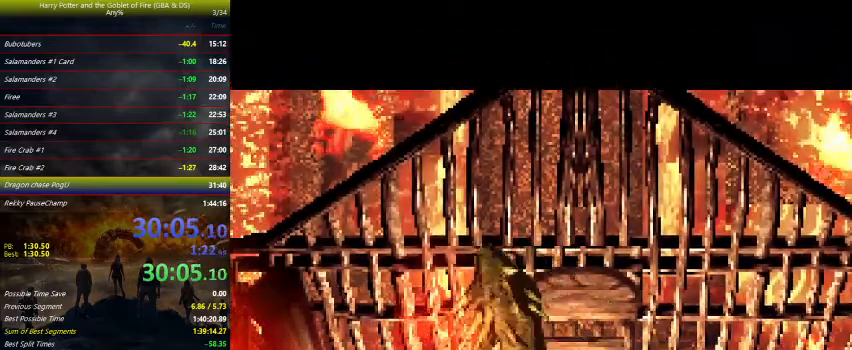
{"keys": ["up"], "events": [[33, "left", "down"], [100, "left", "up"], [200, "left", "down"], [300, "left", "up"], [433, "left", "down"], [467, "left", "up"]]}
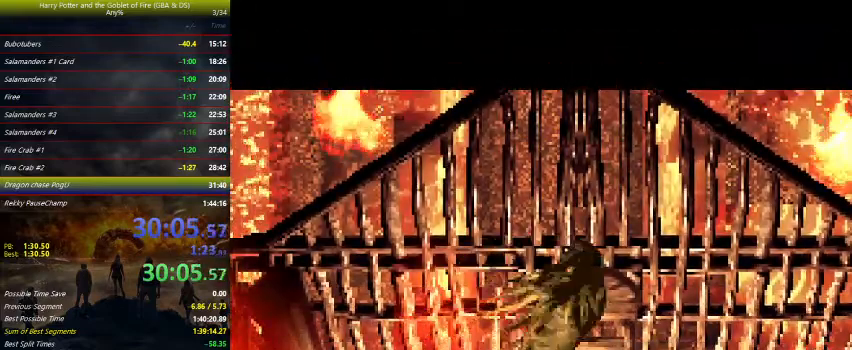
{"keys": ["left", "up"], "events": [[100, "left", "down"], [167, "left", "up"], [300, "left", "down"], [333, "left", "up"], [500, "left", "down"]]}
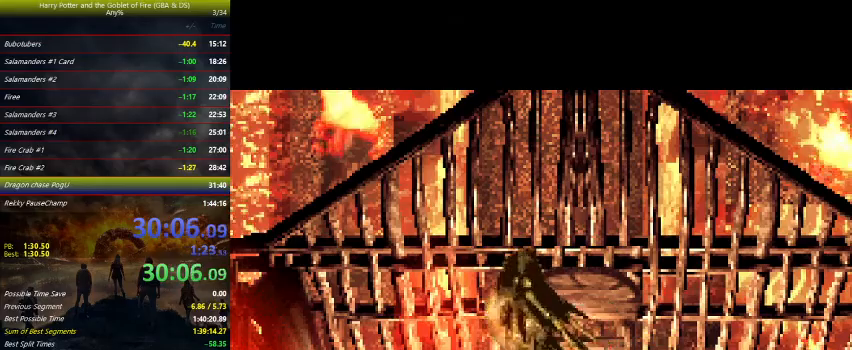
{"keys": ["up"], "events": [[100, "left", "up"], [167, "left", "down"], [267, "left", "up"], [367, "left", "down"], [467, "left", "up"]]}
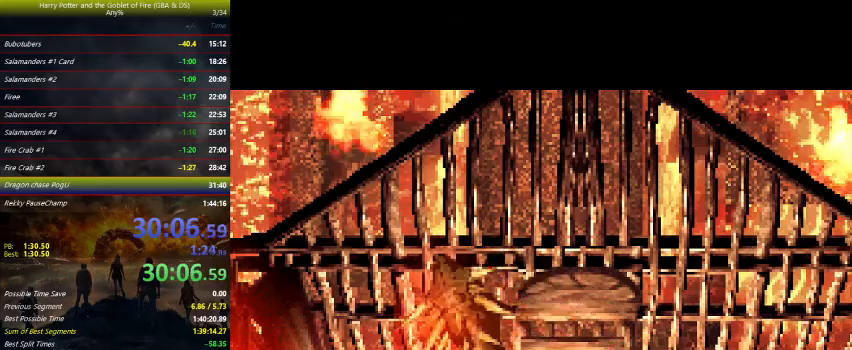
{"keys": ["left", "up"], "events": [[67, "left", "down"], [167, "left", "up"], [233, "left", "down"], [367, "left", "up"], [433, "left", "down"]]}
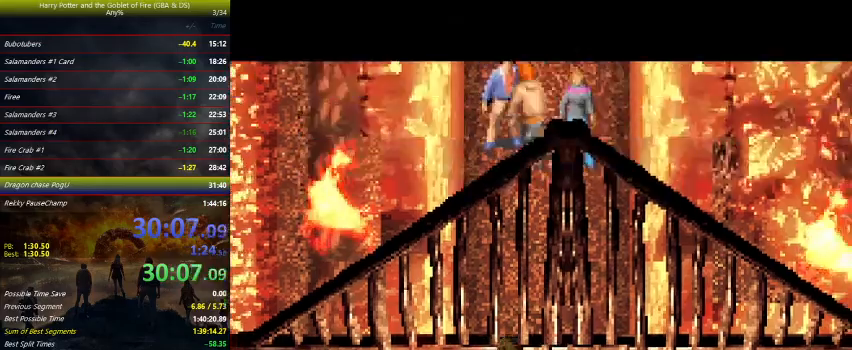
{"keys": ["up"], "events": [[33, "left", "up"], [133, "left", "down"], [200, "left", "up"], [367, "left", "down"], [433, "left", "up"]]}
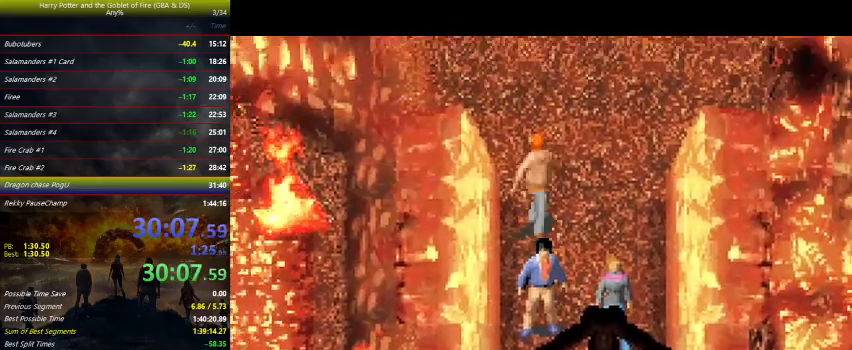
{"keys": ["left", "up"], "events": [[100, "left", "down"]]}
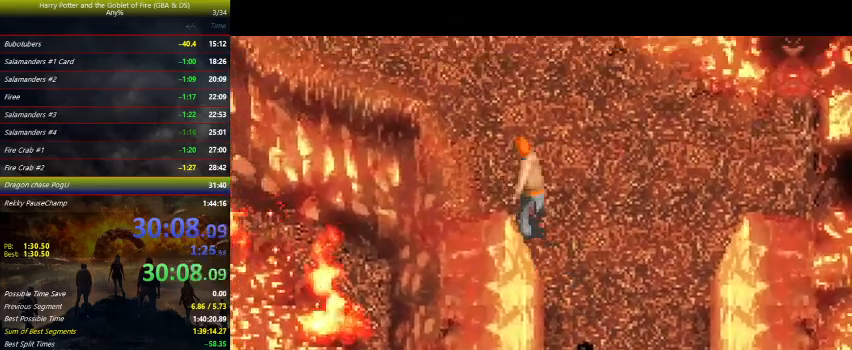
{"keys": ["left", "up"], "events": []}
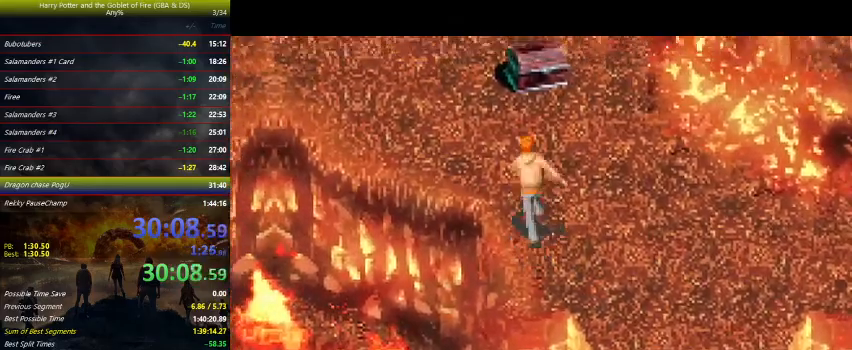
{"keys": ["left", "up"], "events": []}
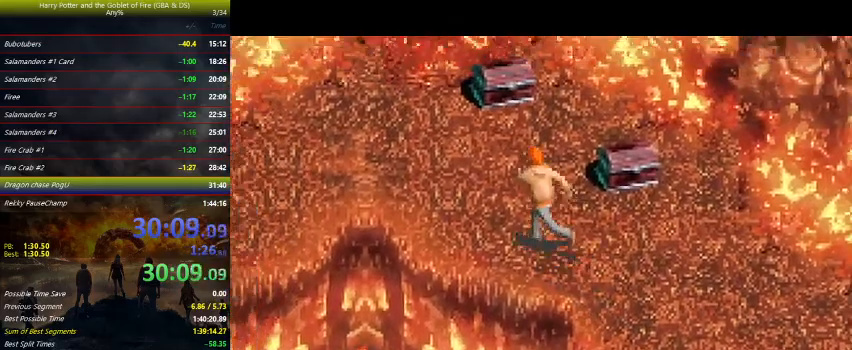
{"keys": ["left", "up"], "events": [[33, "up", "up"], [267, "up", "down"]]}
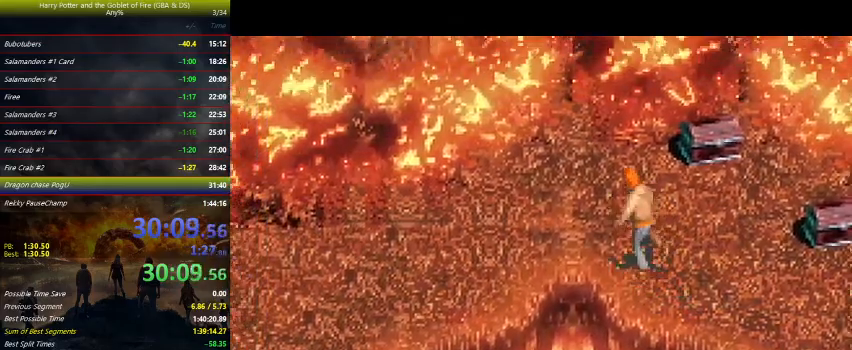
{"keys": ["down", "left"], "events": [[67, "up", "up"], [367, "down", "down"]]}
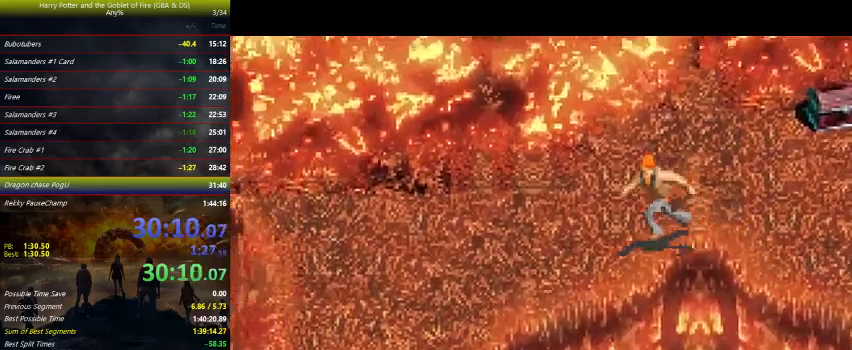
{"keys": ["down", "left"], "events": []}